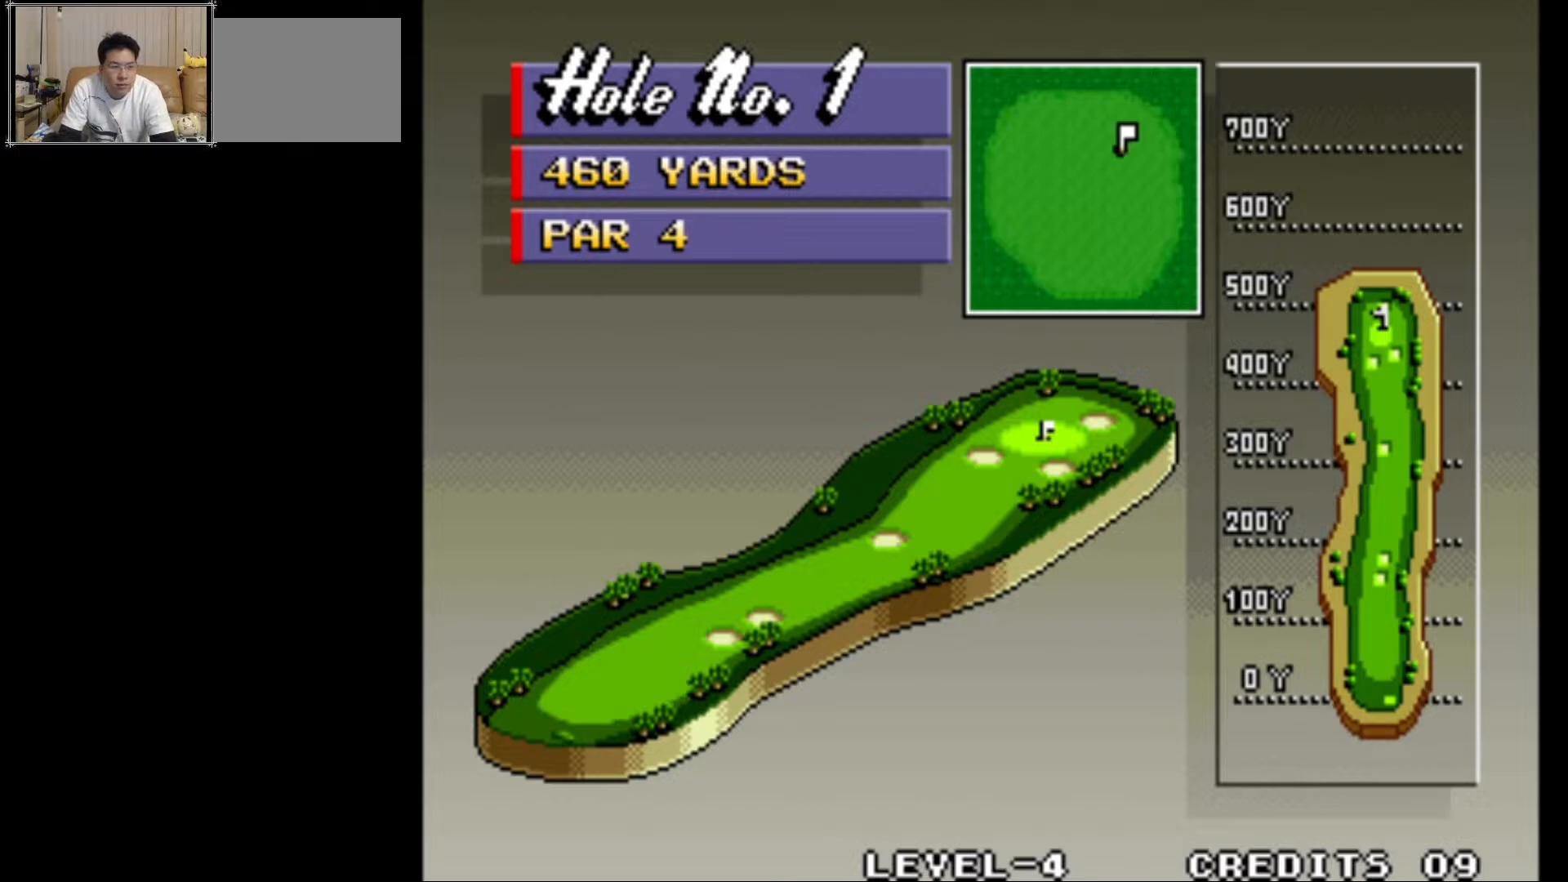
Gameplay with a controller (arcade stick); each line is a JSON object with the inputs held at the frame after it. "events" lists button and stick changes between this image and that frame as [ms after this image, input, new state], when the widget could be followed in between. Not read: L3 R3.
{"buttons": ["SQUARE"], "left_stick": "center", "events": [[383, "SQUARE", "down"]]}
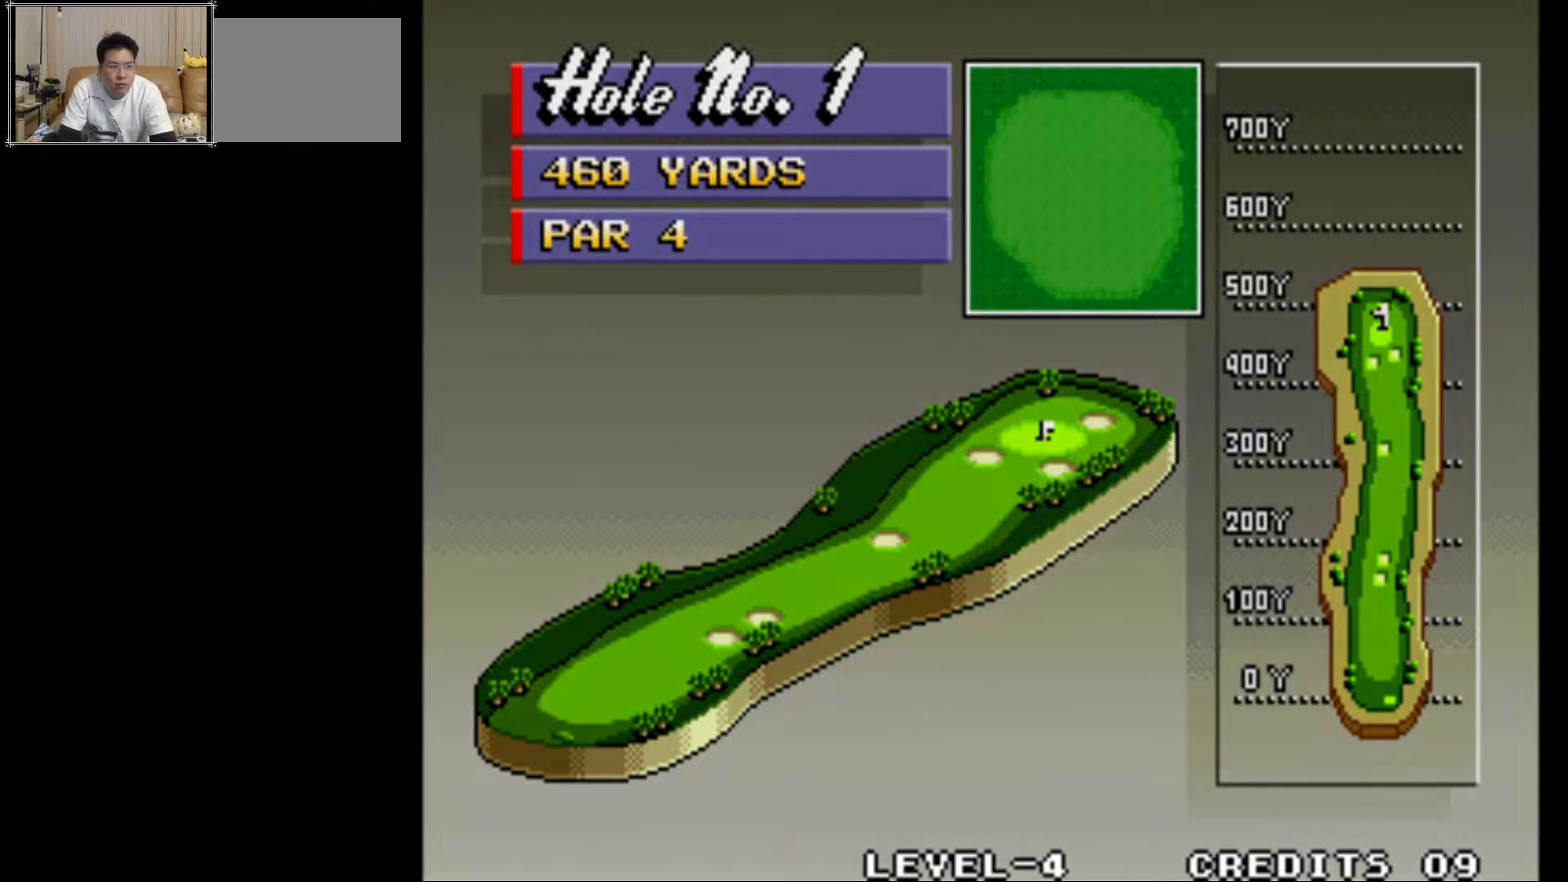
{"buttons": [], "left_stick": "center", "events": [[67, "SQUARE", "up"]]}
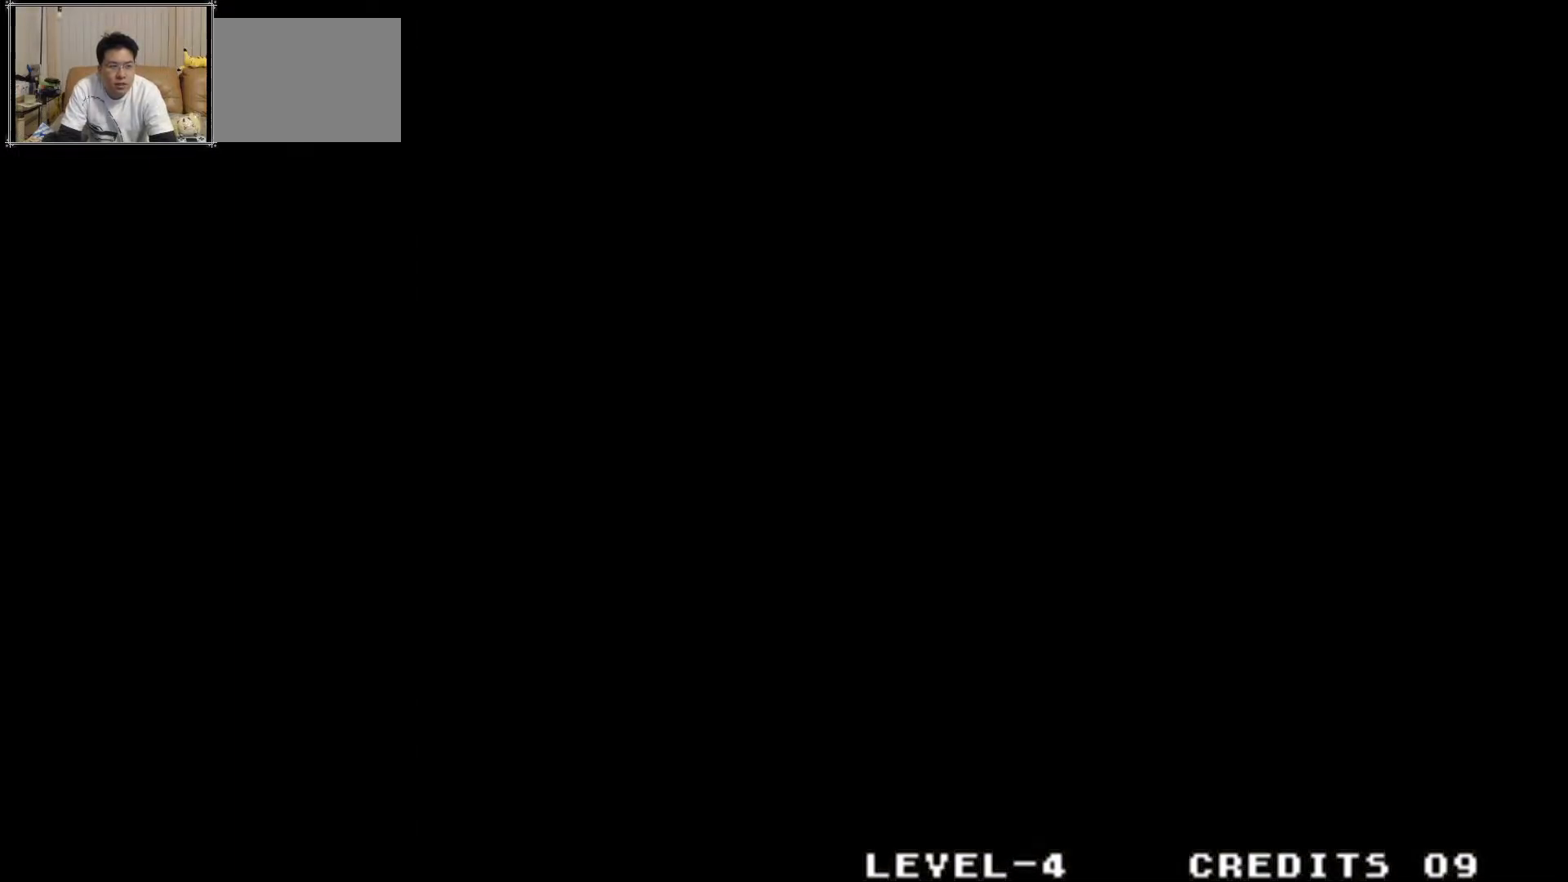
{"buttons": [], "left_stick": "center", "events": []}
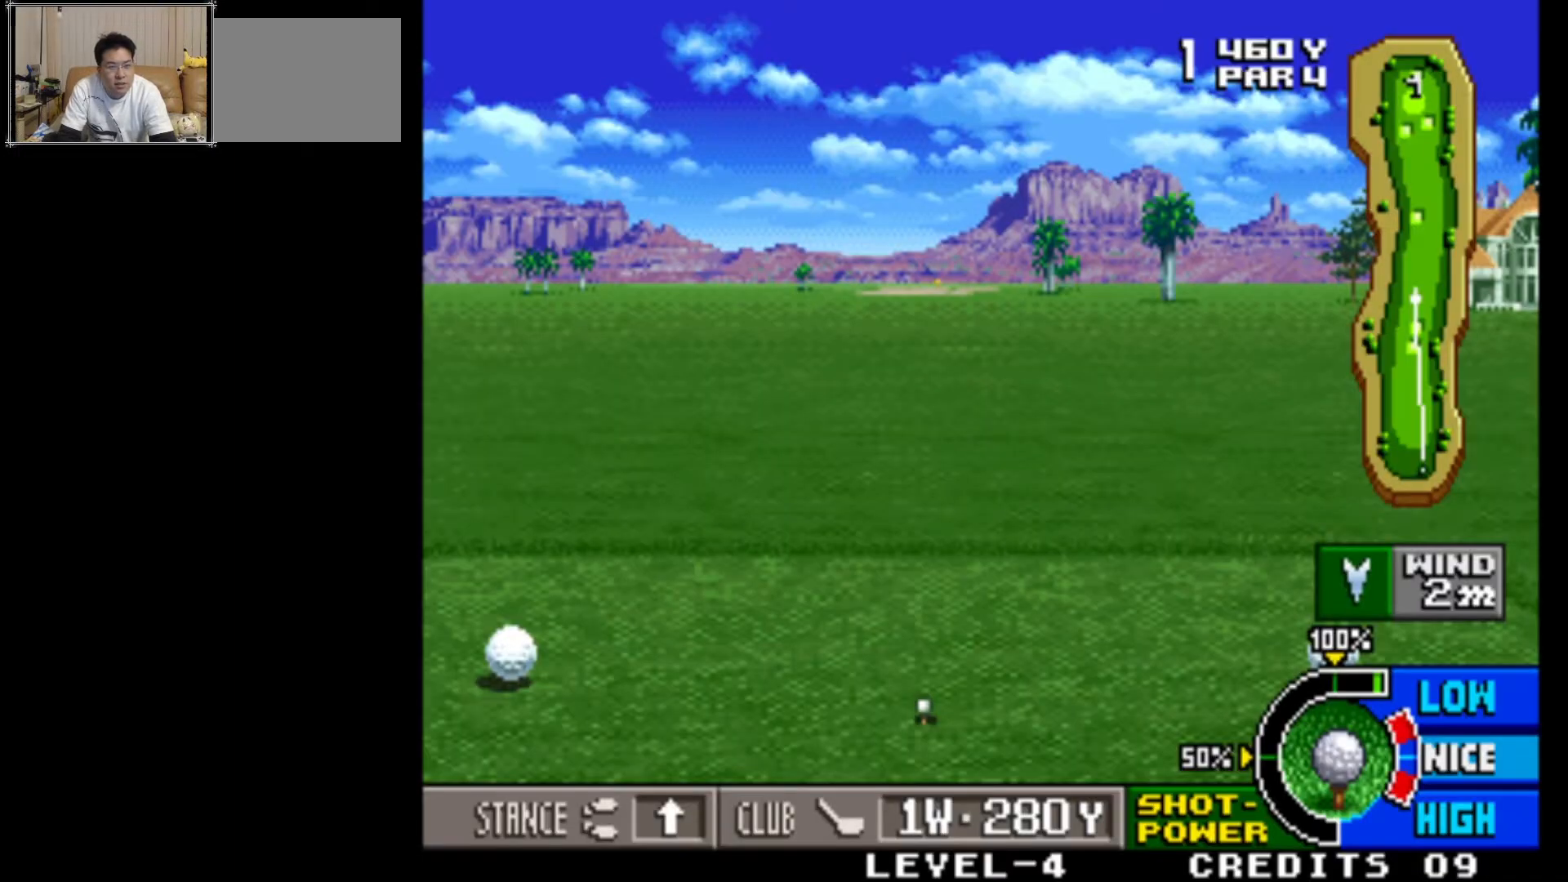
{"buttons": [], "left_stick": "center", "events": []}
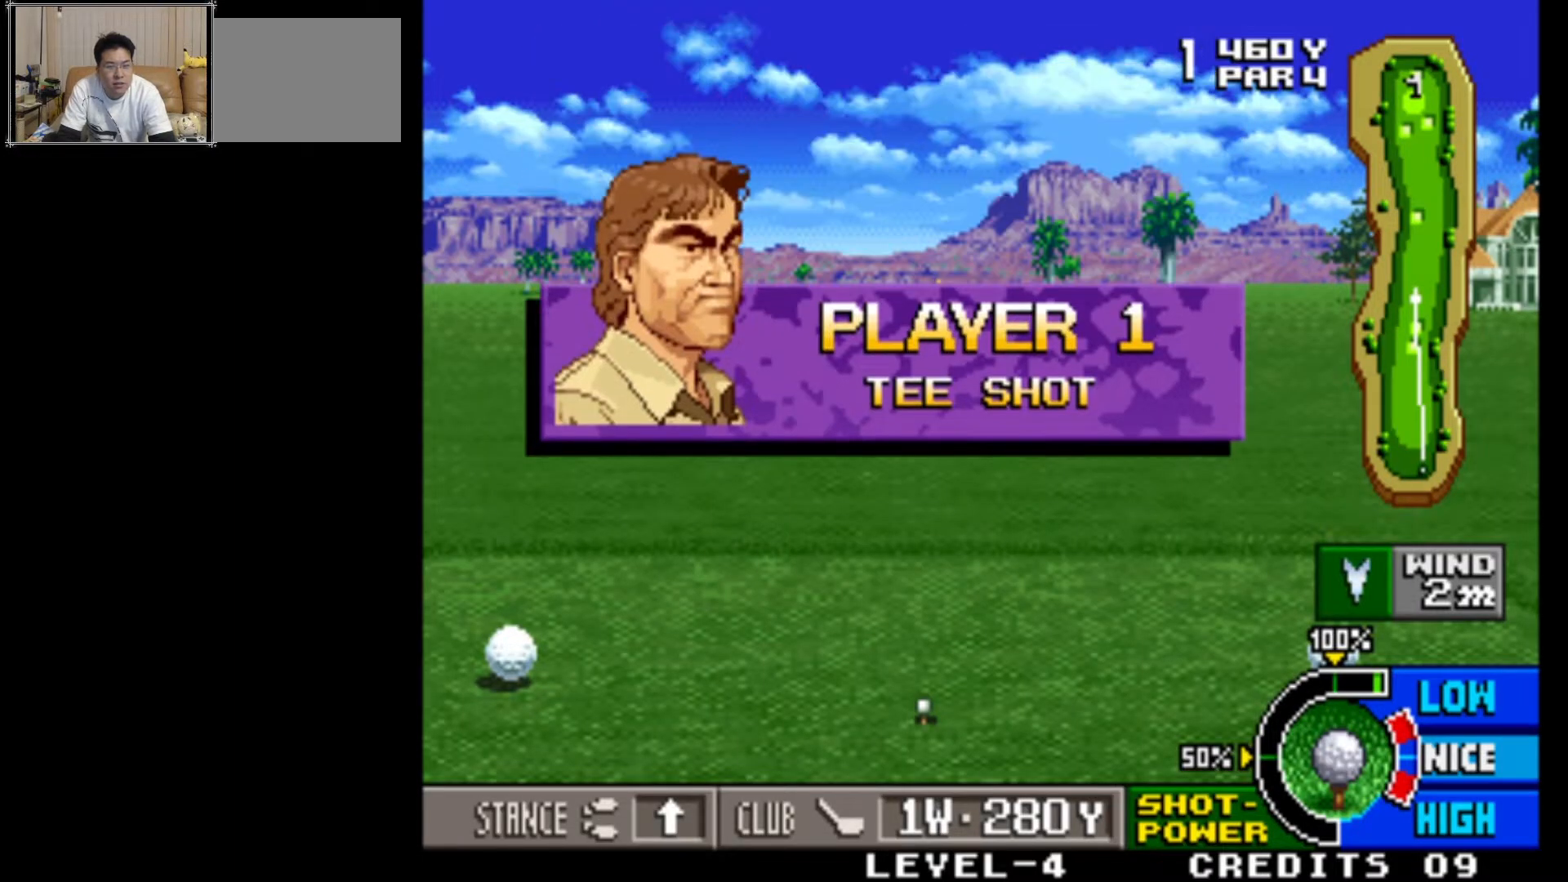
{"buttons": [], "left_stick": "center", "events": []}
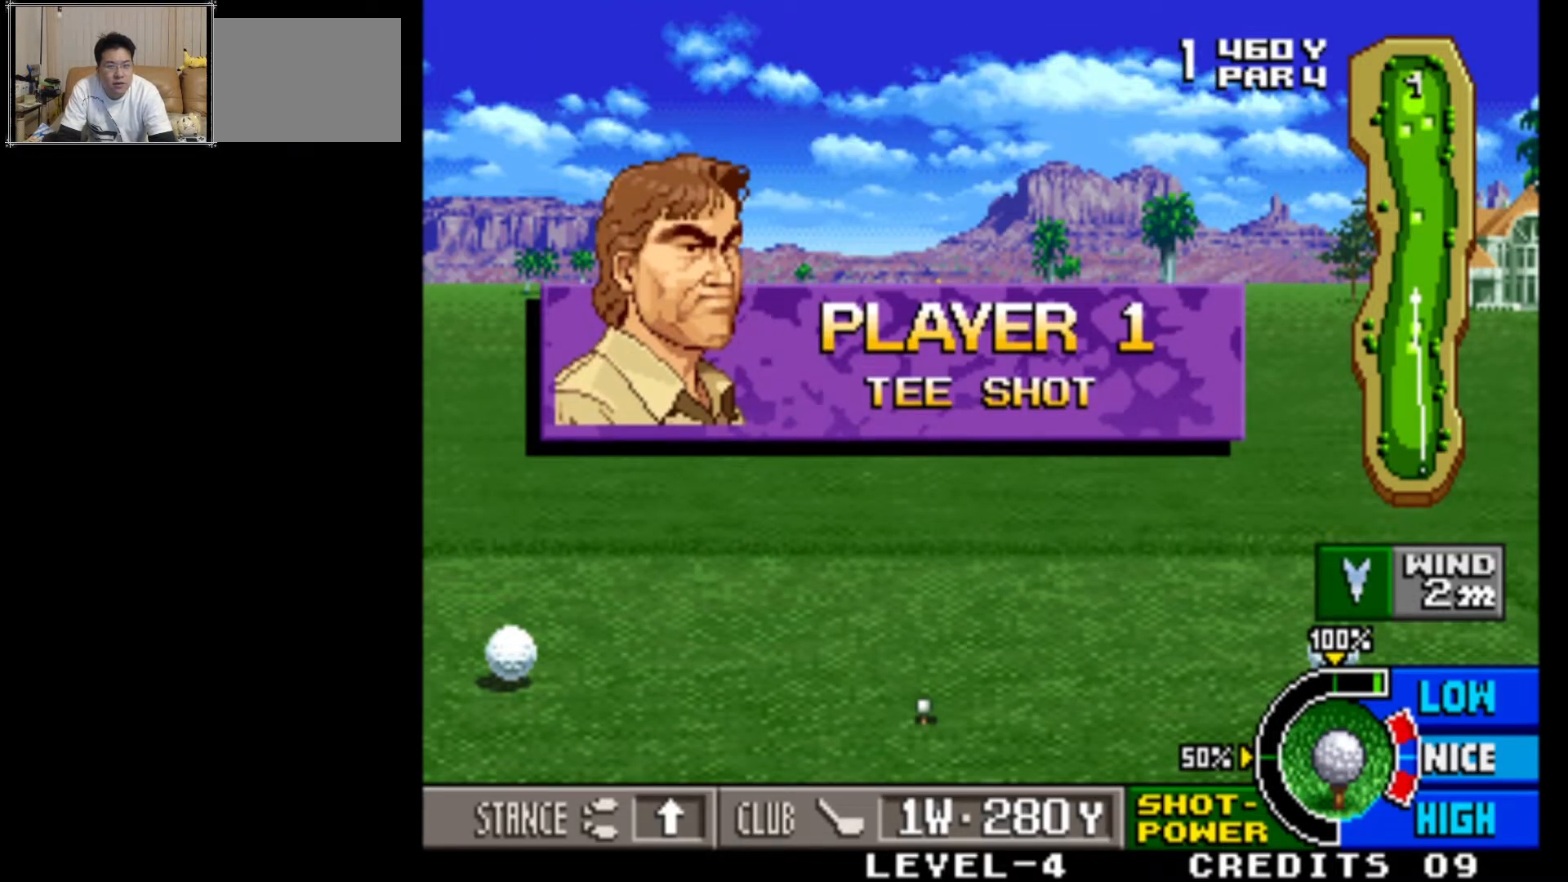
{"buttons": [], "left_stick": "center", "events": []}
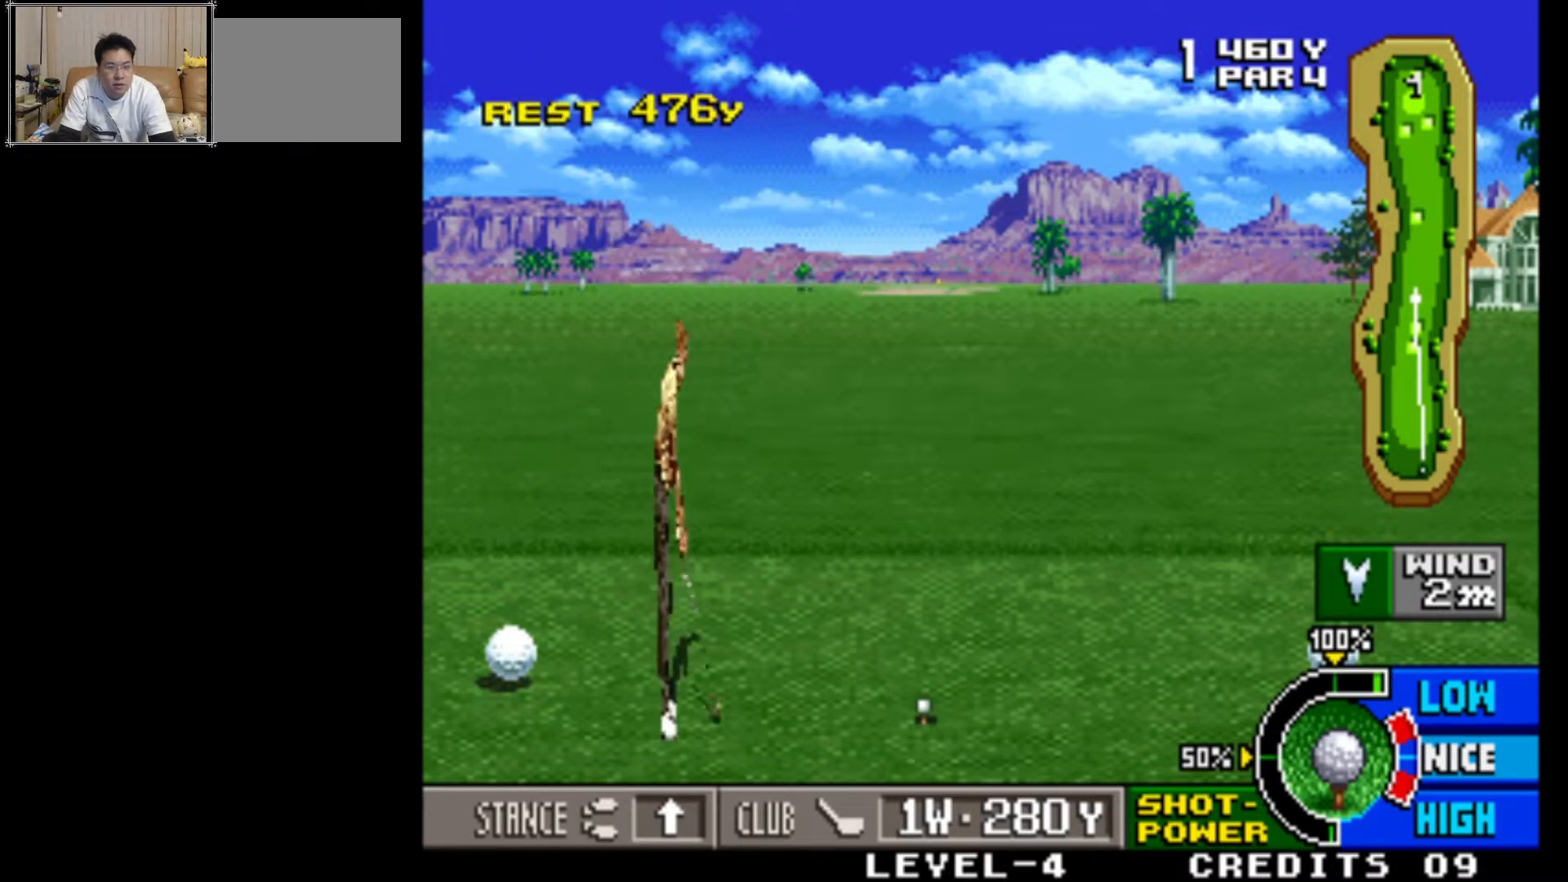
{"buttons": [], "left_stick": "center", "events": []}
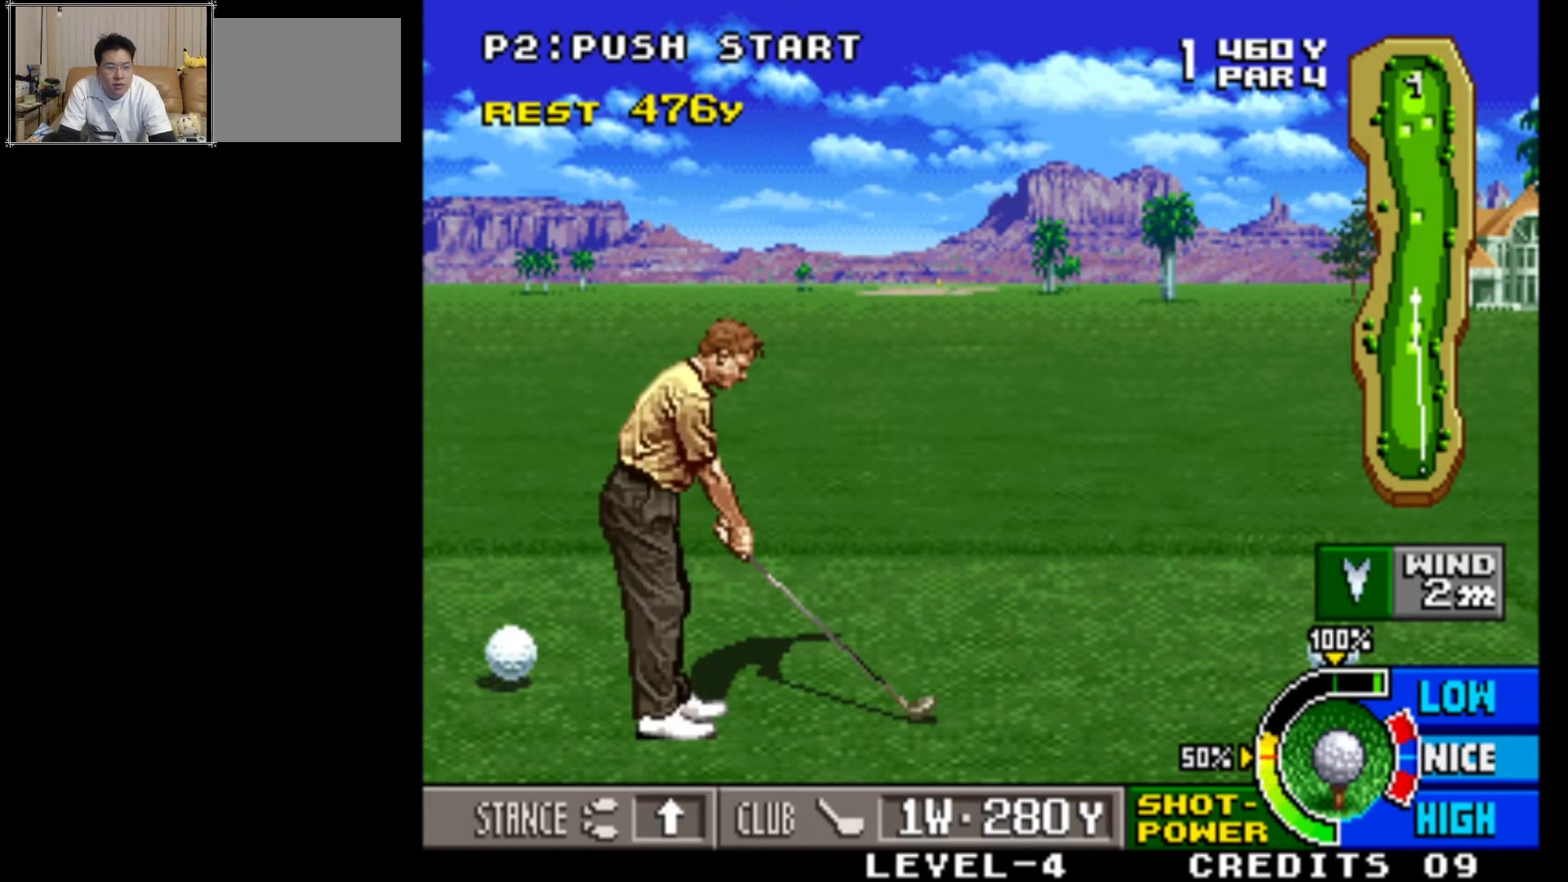
{"buttons": [], "left_stick": "center", "events": []}
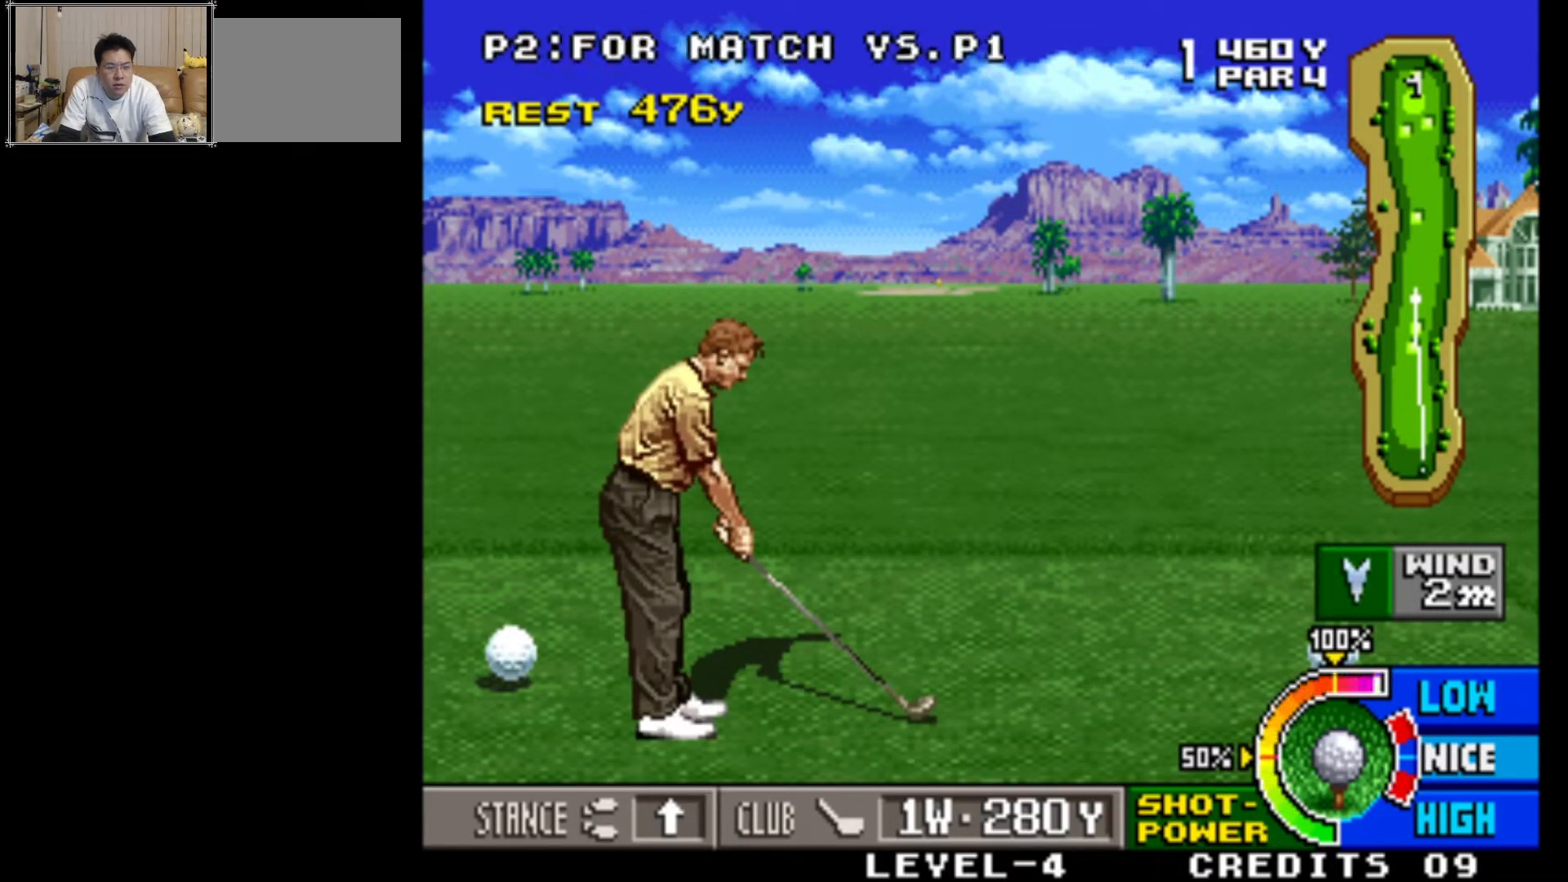
{"buttons": [], "left_stick": "center", "events": [[50, "SQUARE", "down"], [233, "SQUARE", "up"]]}
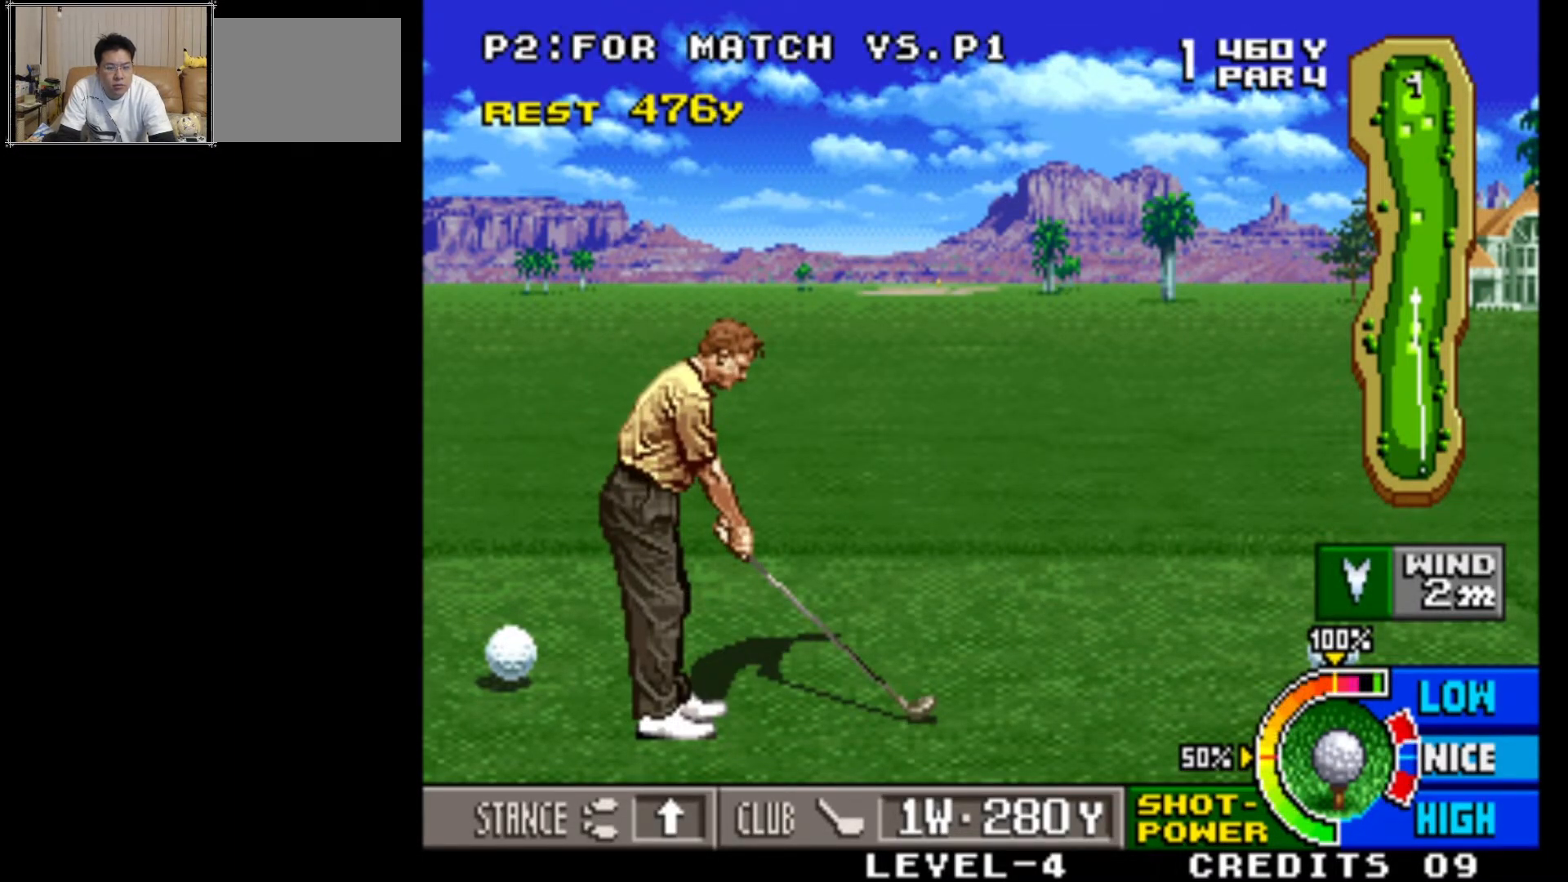
{"buttons": [], "left_stick": "center", "events": []}
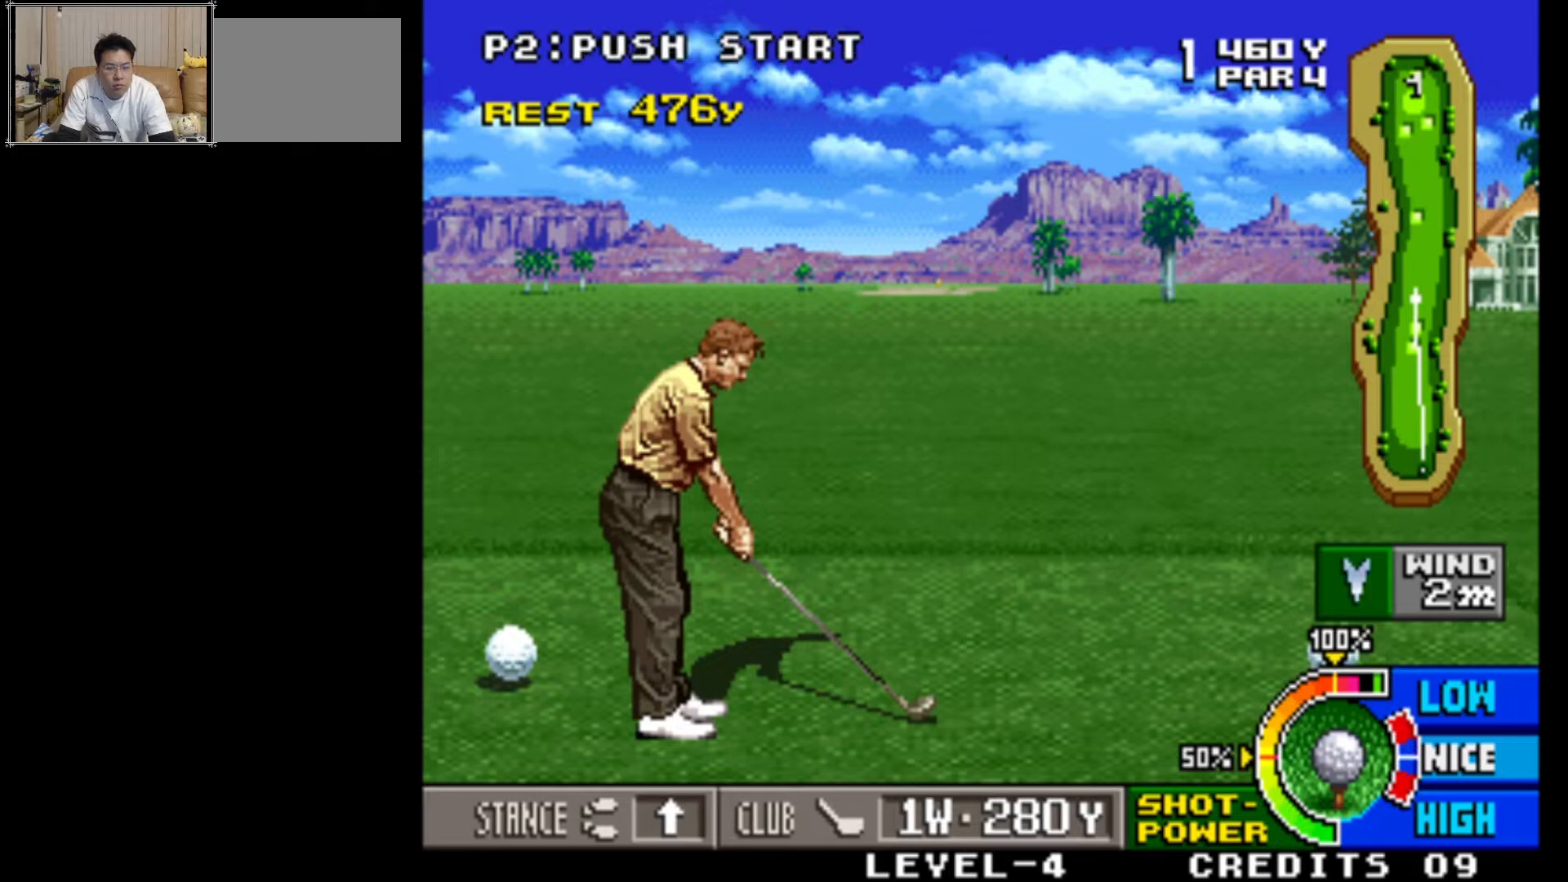
{"buttons": [], "left_stick": "center", "events": []}
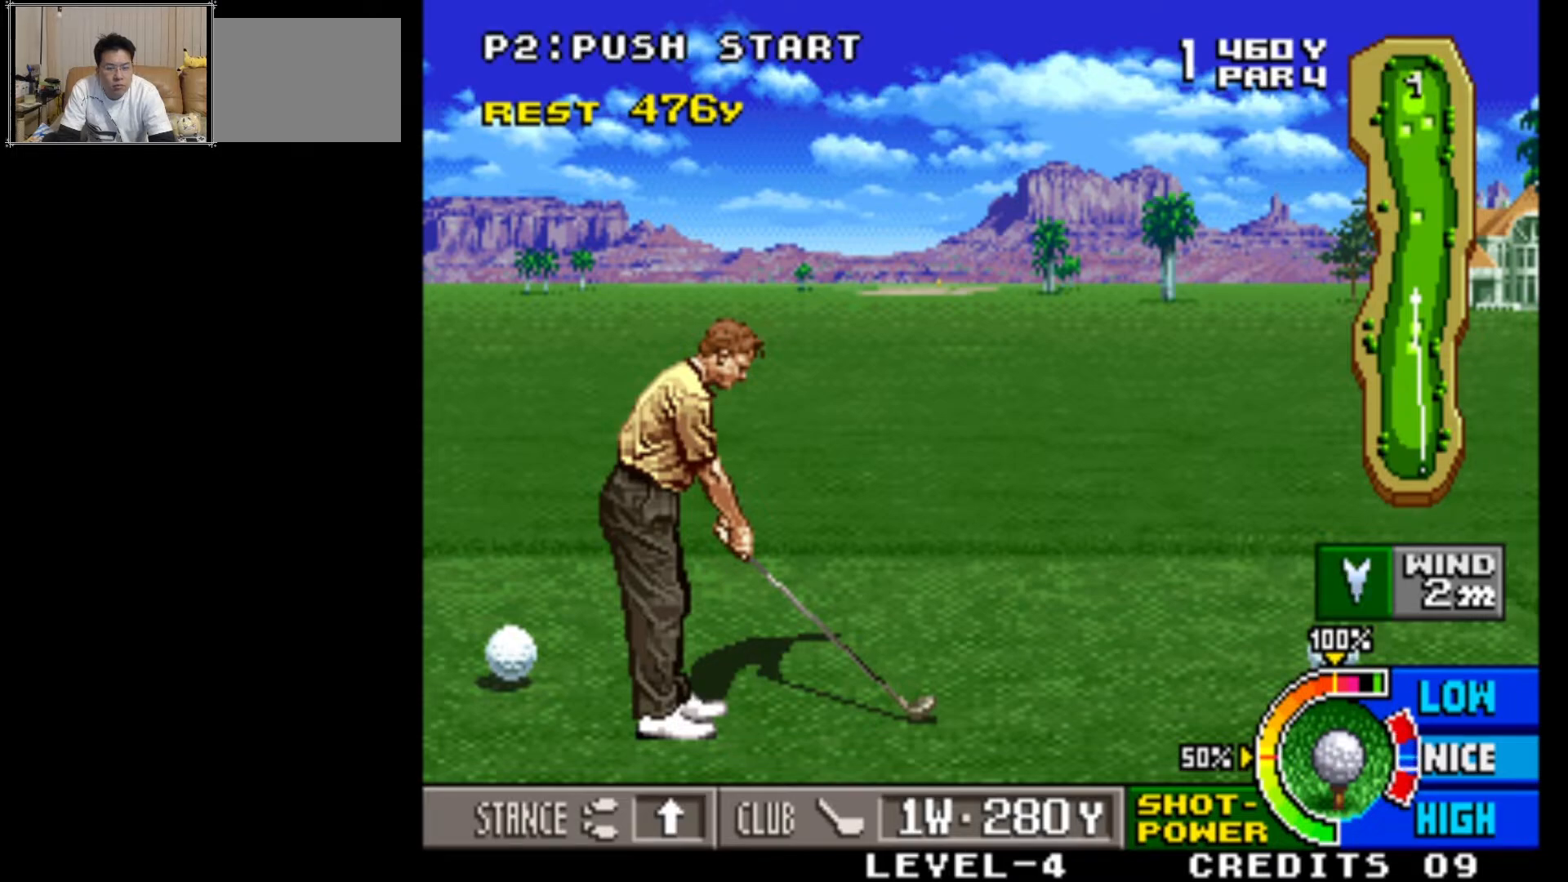
{"buttons": [], "left_stick": "center", "events": [[100, "SQUARE", "down"], [200, "SQUARE", "up"]]}